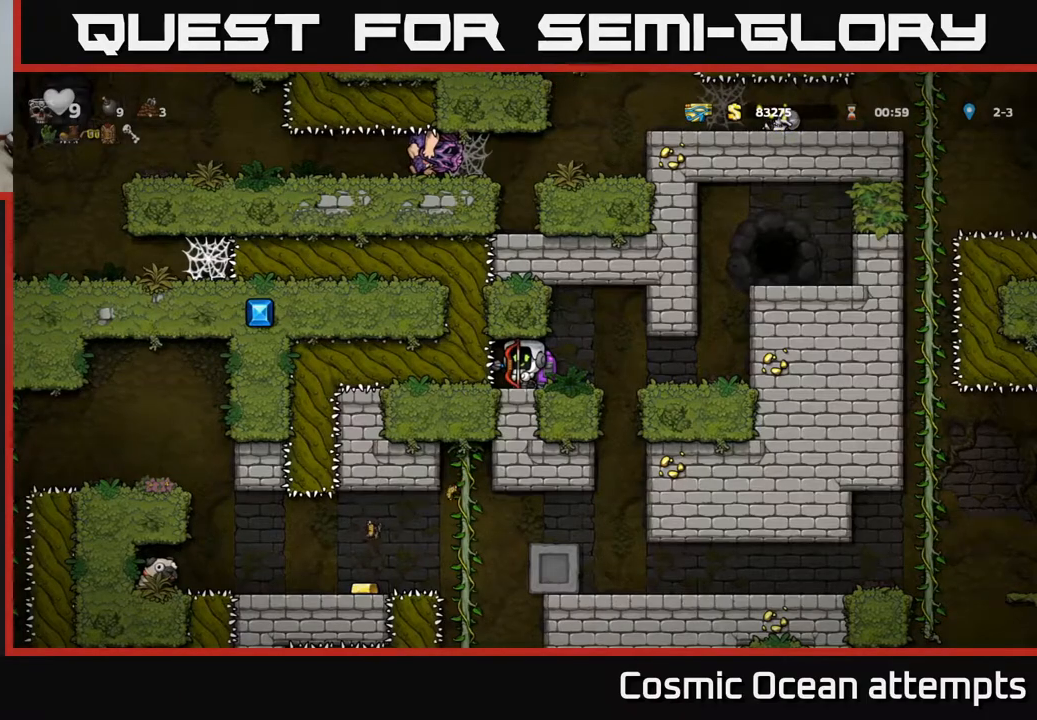
Gameplay with a controller (Xbox layout); each line is a JSON object with the inputs held at the frame after it. "events" lists button and stick changes between this image and that frame as [ms after this image, input, new state], when the widget could be followed in between. Not read: right_stick.
{"buttons": [], "left_stick": "center", "events": []}
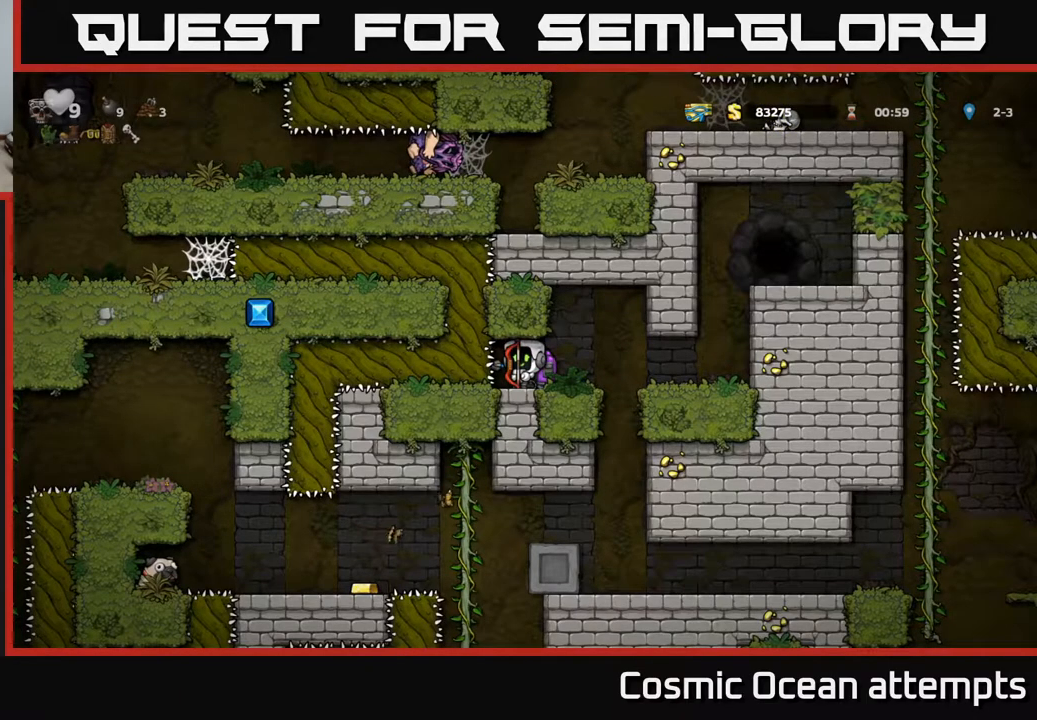
{"buttons": ["DPAD_RIGHT"], "left_stick": "center", "events": [[483, "DPAD_RIGHT", "down"]]}
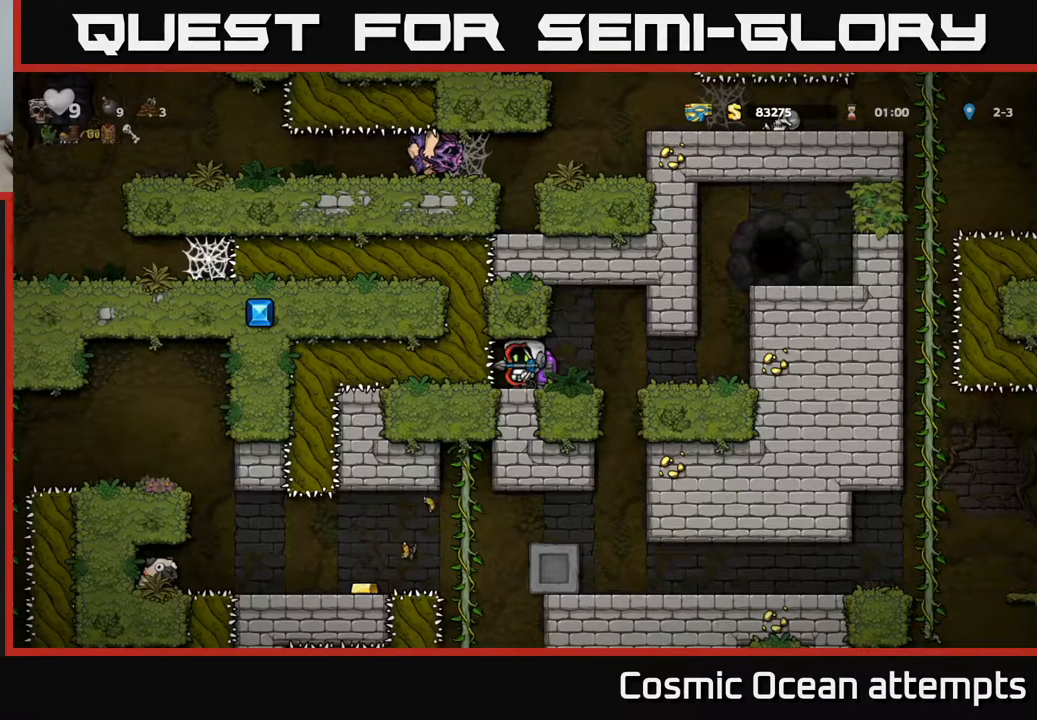
{"buttons": ["DPAD_LEFT"], "left_stick": "center", "events": [[150, "DPAD_RIGHT", "up"], [433, "DPAD_LEFT", "down"]]}
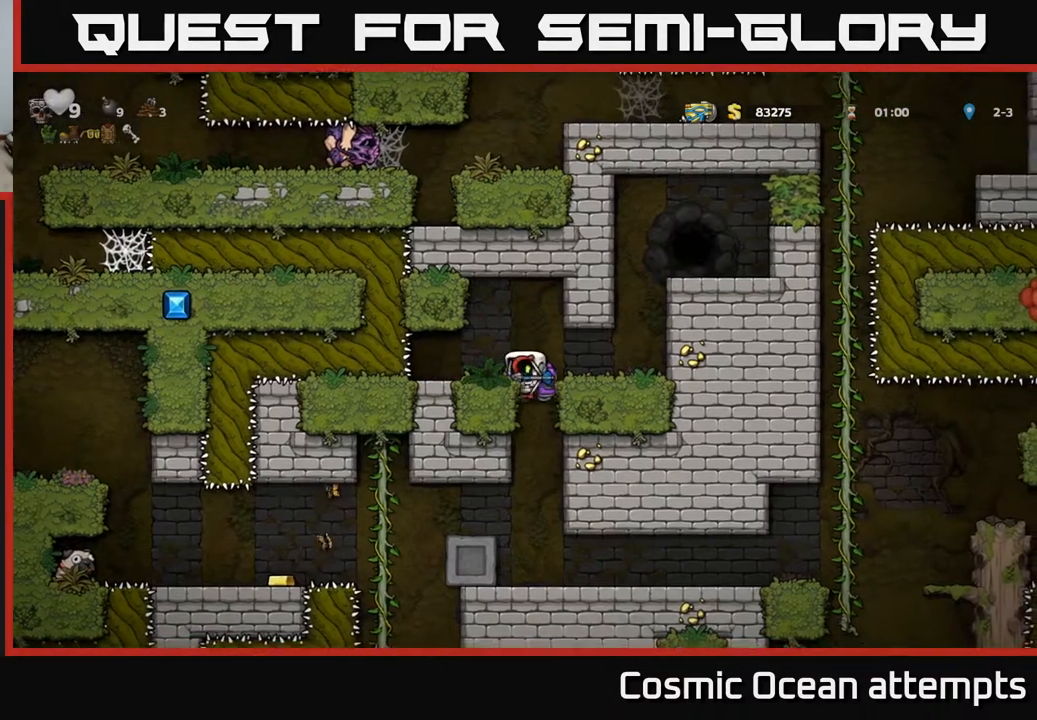
{"buttons": [], "left_stick": "center", "events": [[33, "DPAD_LEFT", "up"], [150, "DPAD_DOWN", "down"], [217, "A", "down"], [300, "A", "up"], [300, "DPAD_DOWN", "up"]]}
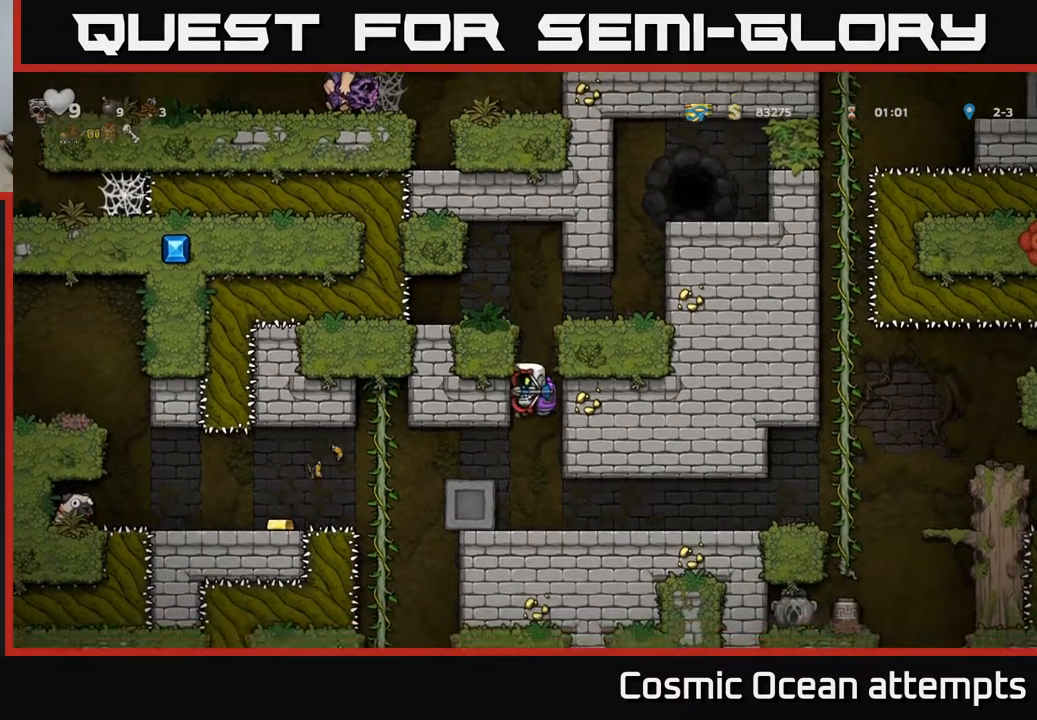
{"buttons": ["DPAD_LEFT"], "left_stick": "center", "events": [[300, "A", "down"], [333, "DPAD_LEFT", "down"], [450, "A", "up"]]}
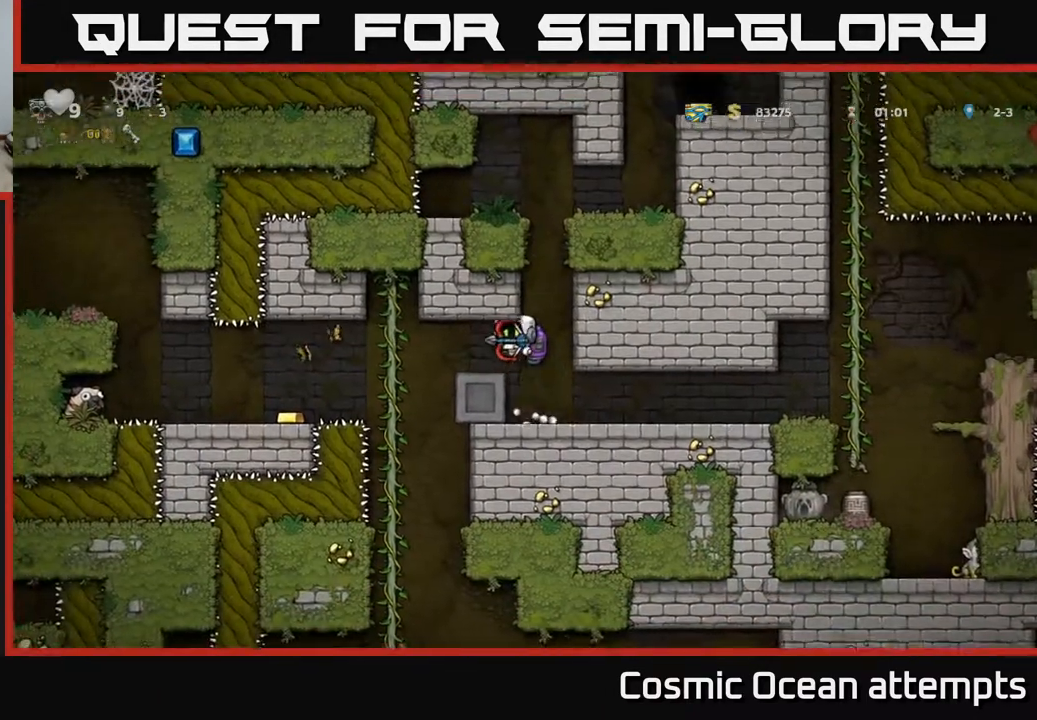
{"buttons": [], "left_stick": "center", "events": [[33, "A", "down"], [133, "A", "up"], [483, "DPAD_LEFT", "up"]]}
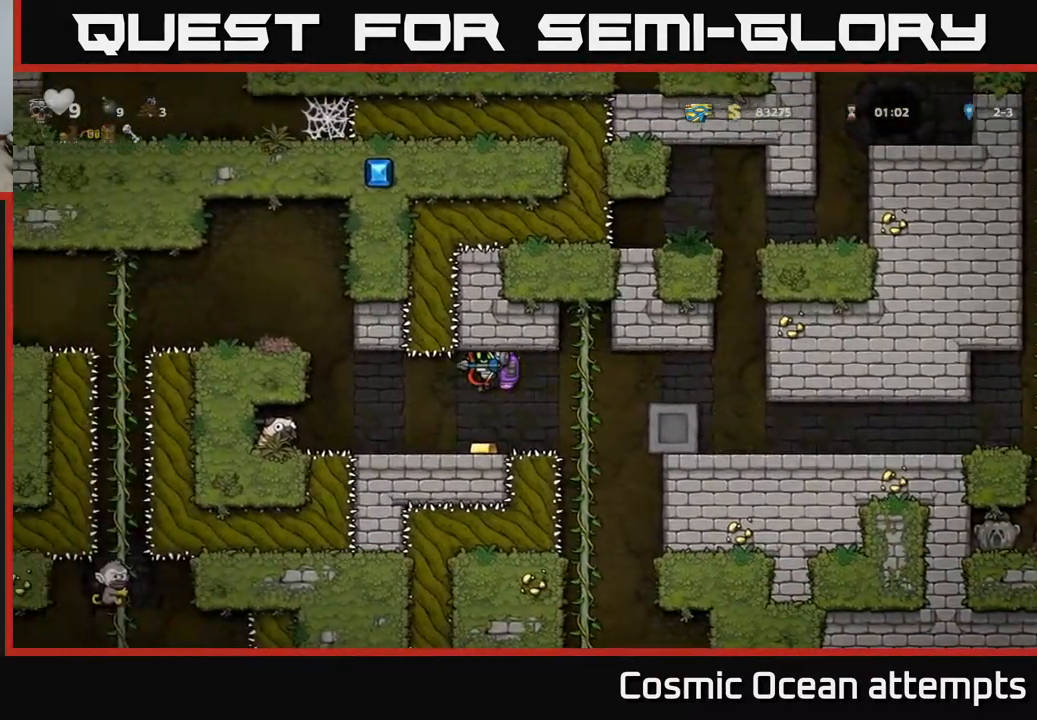
{"buttons": ["DPAD_RIGHT"], "left_stick": "center", "events": [[33, "A", "down"], [100, "A", "up"], [433, "DPAD_RIGHT", "down"]]}
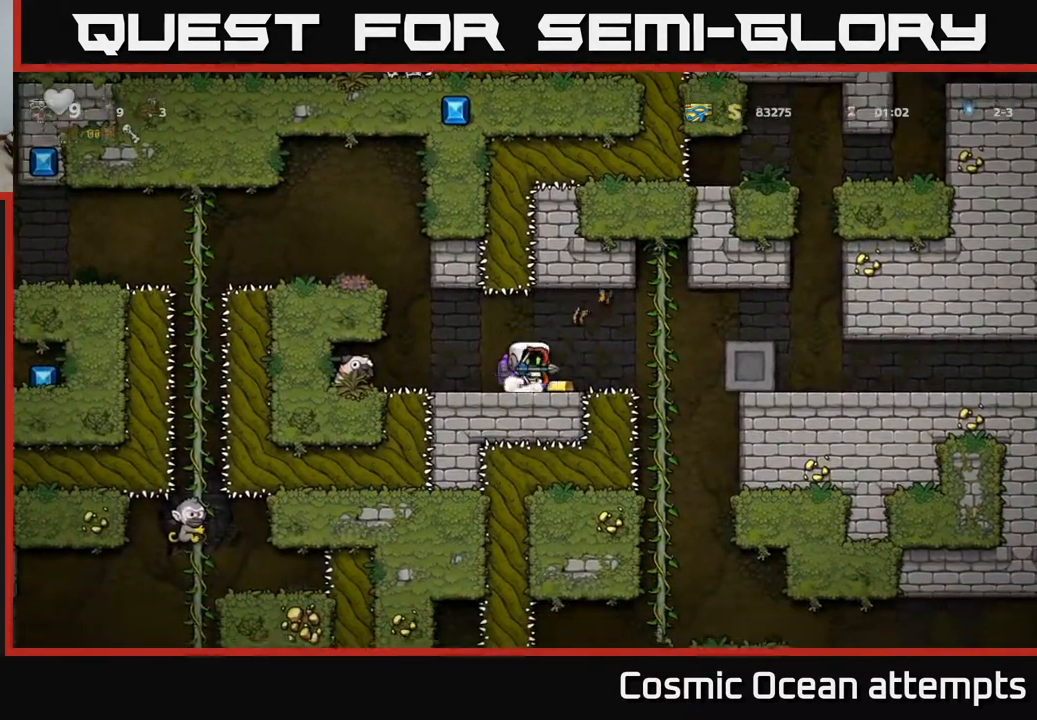
{"buttons": ["A", "DPAD_LEFT"], "left_stick": "center", "events": [[17, "DPAD_RIGHT", "up"], [67, "DPAD_LEFT", "down"], [217, "DPAD_LEFT", "up"], [267, "DPAD_LEFT", "down"], [367, "A", "down"]]}
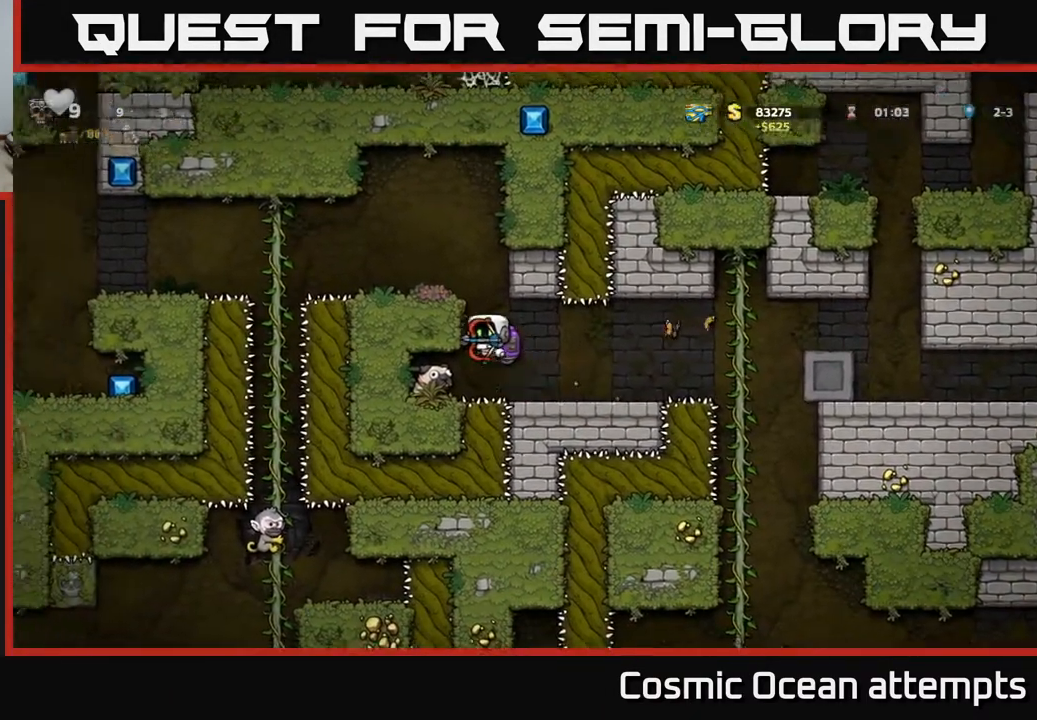
{"buttons": [], "left_stick": "center", "events": [[67, "A", "up"], [250, "A", "down"], [350, "A", "up"], [400, "DPAD_LEFT", "up"]]}
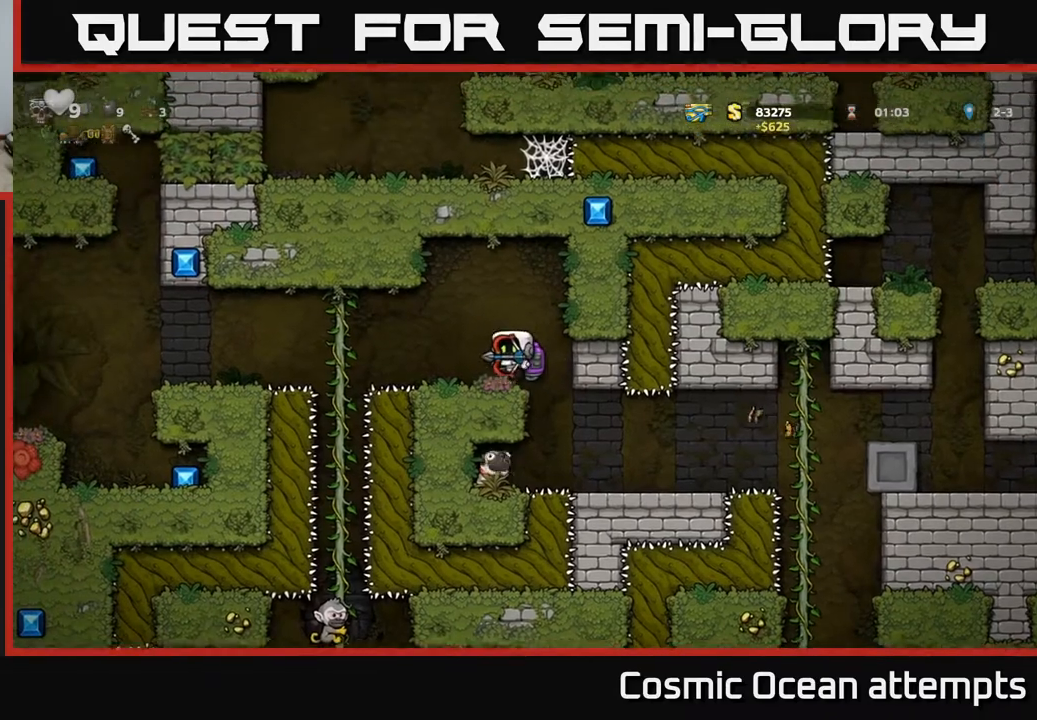
{"buttons": ["A", "DPAD_LEFT"], "left_stick": "center", "events": [[33, "DPAD_LEFT", "down"], [200, "A", "down"], [300, "A", "up"], [500, "A", "down"]]}
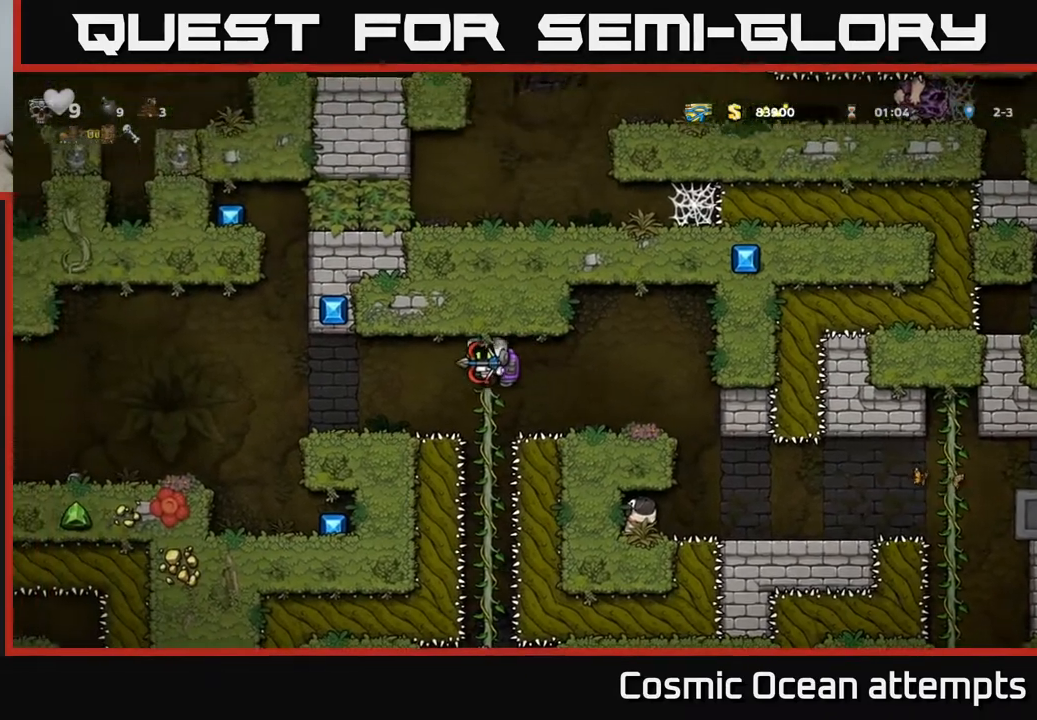
{"buttons": [], "left_stick": "center", "events": [[100, "A", "up"], [367, "A", "down"], [417, "DPAD_LEFT", "up"], [450, "A", "up"]]}
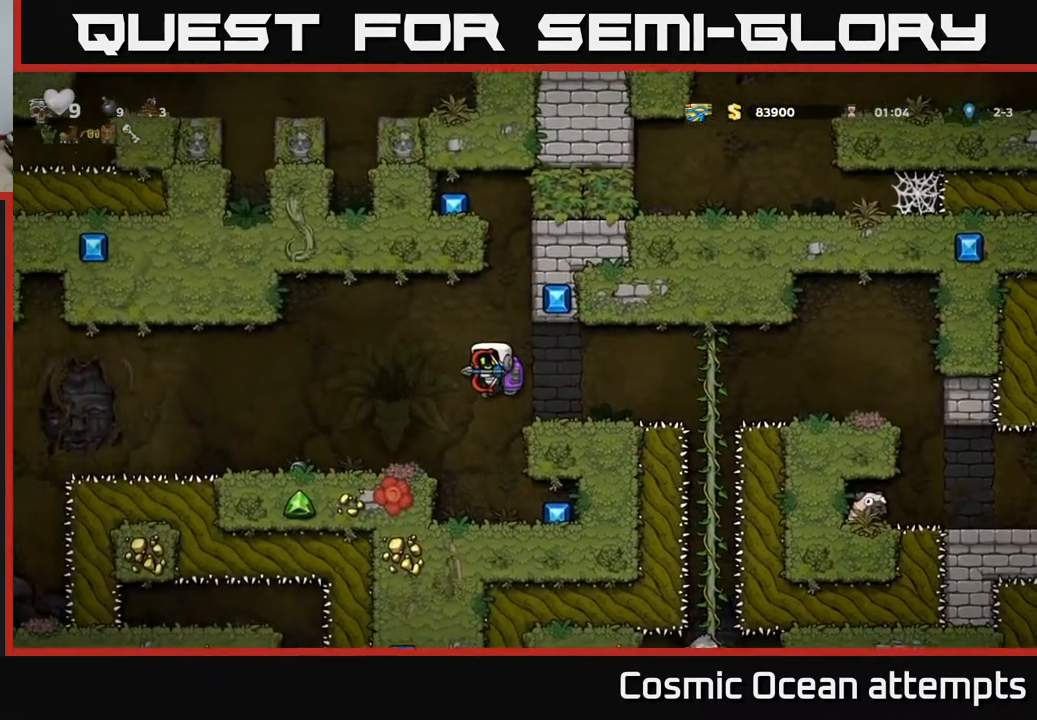
{"buttons": ["DPAD_LEFT"], "left_stick": "center", "events": [[133, "DPAD_RIGHT", "down"], [383, "DPAD_RIGHT", "up"], [450, "DPAD_LEFT", "down"]]}
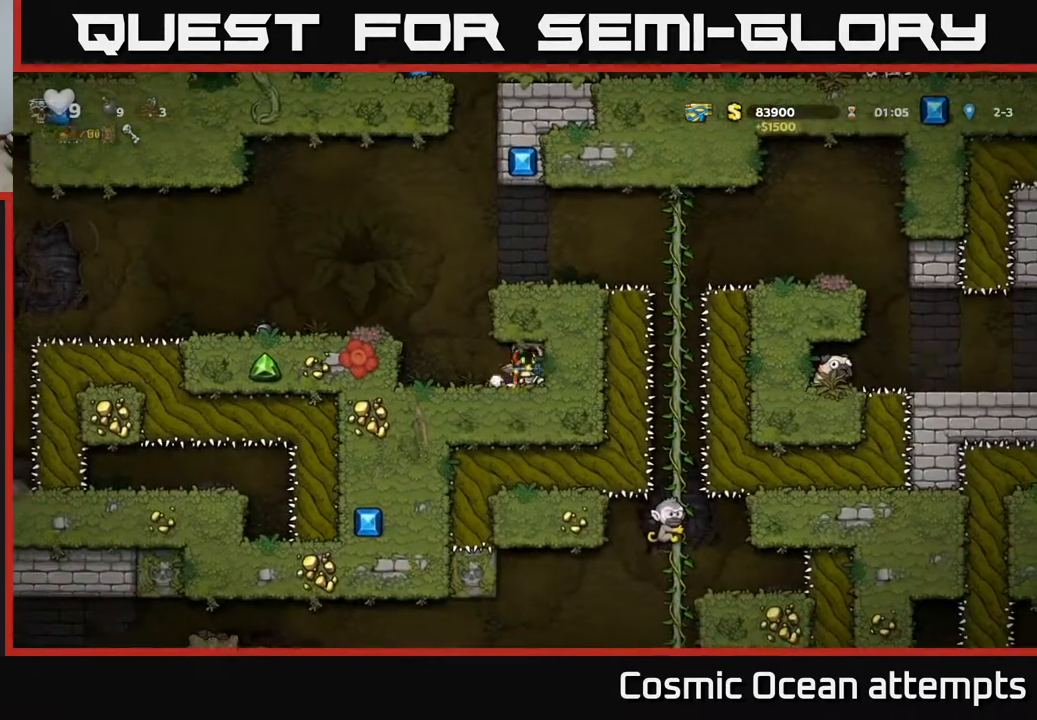
{"buttons": ["DPAD_LEFT"], "left_stick": "center", "events": [[117, "A", "down"], [267, "A", "up"]]}
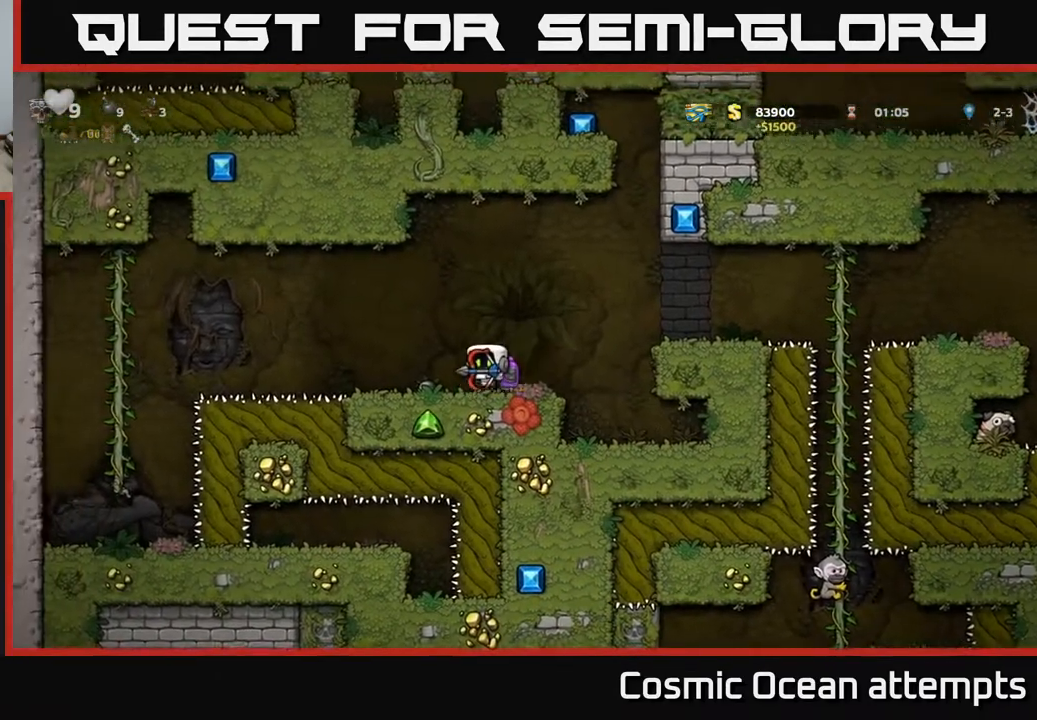
{"buttons": ["DPAD_LEFT"], "left_stick": "center", "events": [[67, "A", "down"], [233, "A", "up"], [333, "A", "down"], [500, "A", "up"]]}
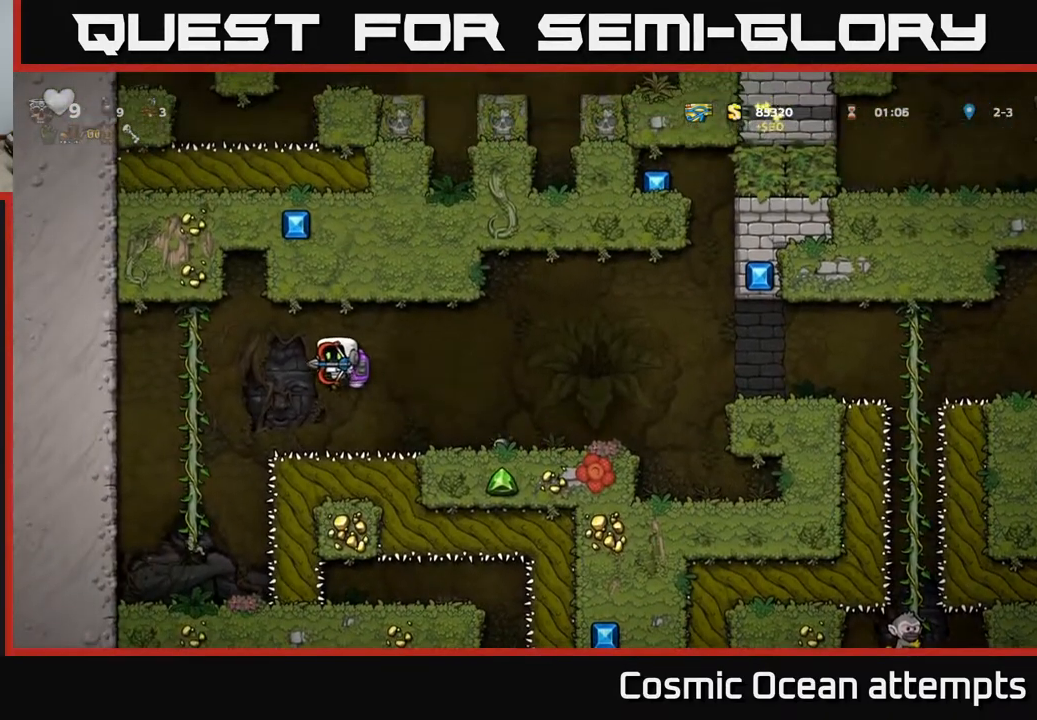
{"buttons": ["DPAD_DOWN"], "left_stick": "center", "events": [[267, "DPAD_UP", "down"], [300, "DPAD_LEFT", "up"], [400, "DPAD_UP", "up"], [467, "DPAD_DOWN", "down"]]}
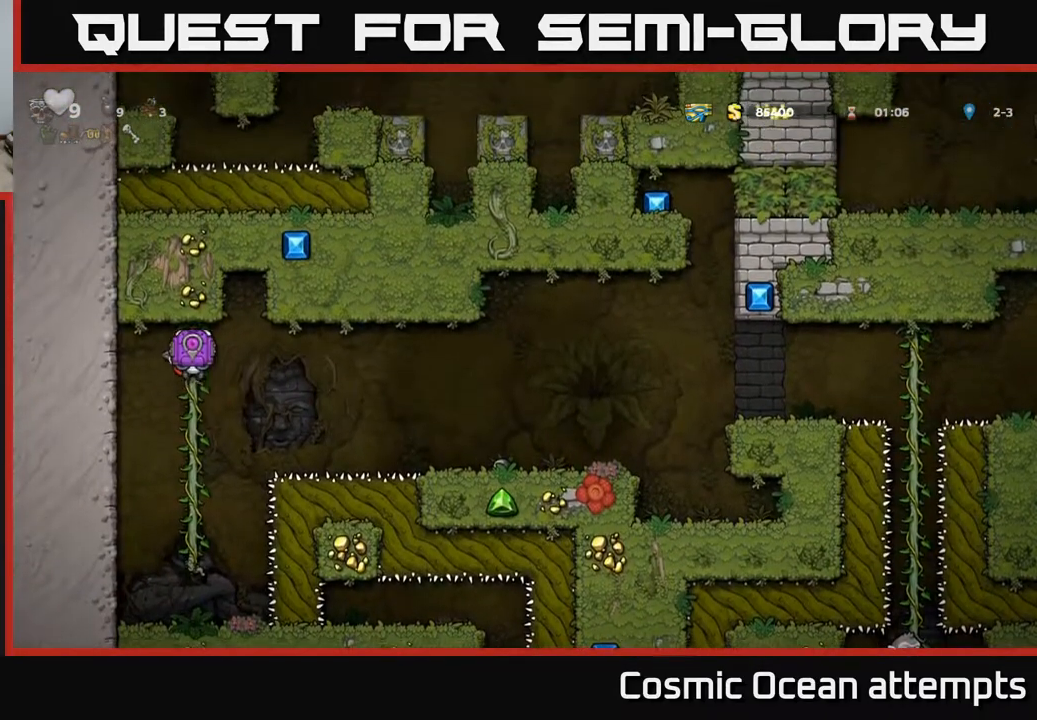
{"buttons": ["DPAD_UP"], "left_stick": "center", "events": [[117, "A", "down"], [233, "A", "up"], [267, "DPAD_DOWN", "up"], [367, "DPAD_UP", "down"]]}
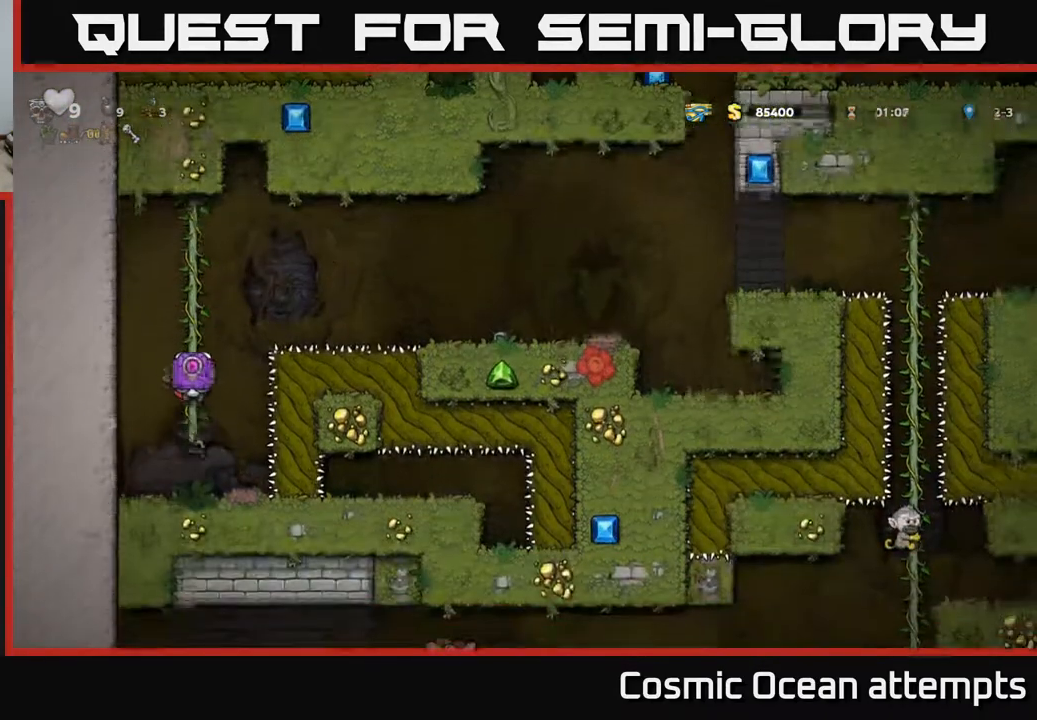
{"buttons": ["A", "DPAD_RIGHT"], "left_stick": "center", "events": [[183, "DPAD_UP", "up"], [217, "DPAD_RIGHT", "down"], [233, "A", "down"], [383, "A", "up"], [450, "A", "down"]]}
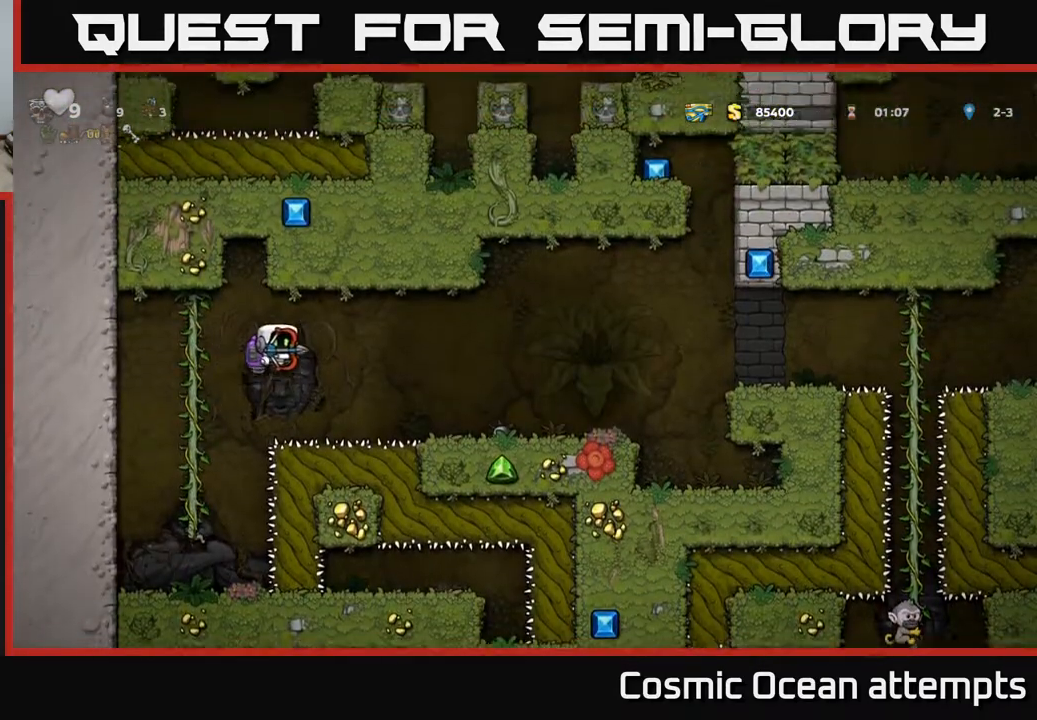
{"buttons": ["DPAD_RIGHT"], "left_stick": "center", "events": [[50, "A", "up"]]}
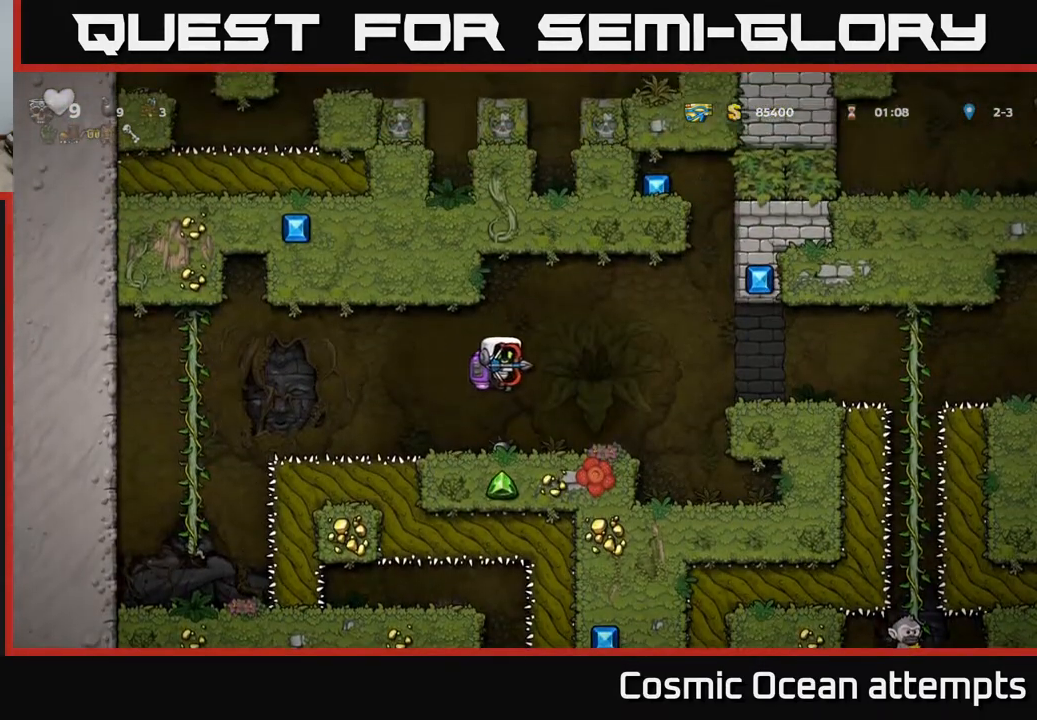
{"buttons": [], "left_stick": "center", "events": [[417, "A", "down"], [500, "A", "up"], [500, "DPAD_RIGHT", "up"]]}
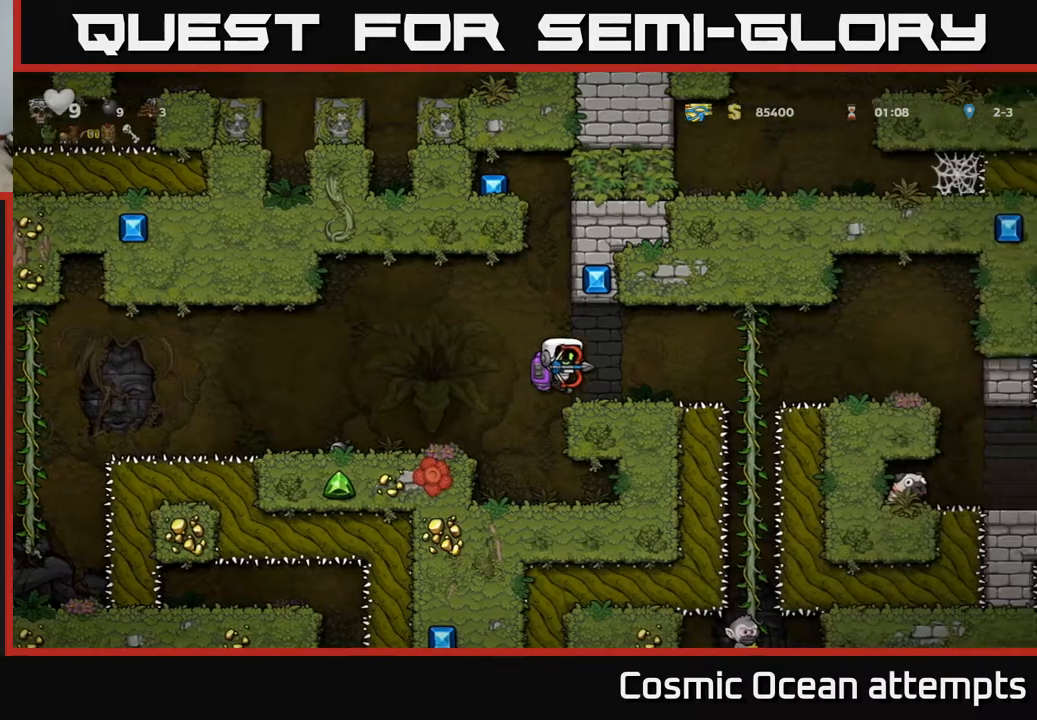
{"buttons": ["DPAD_RIGHT"], "left_stick": "center", "events": [[217, "DPAD_RIGHT", "down"], [300, "A", "down"], [383, "A", "up"]]}
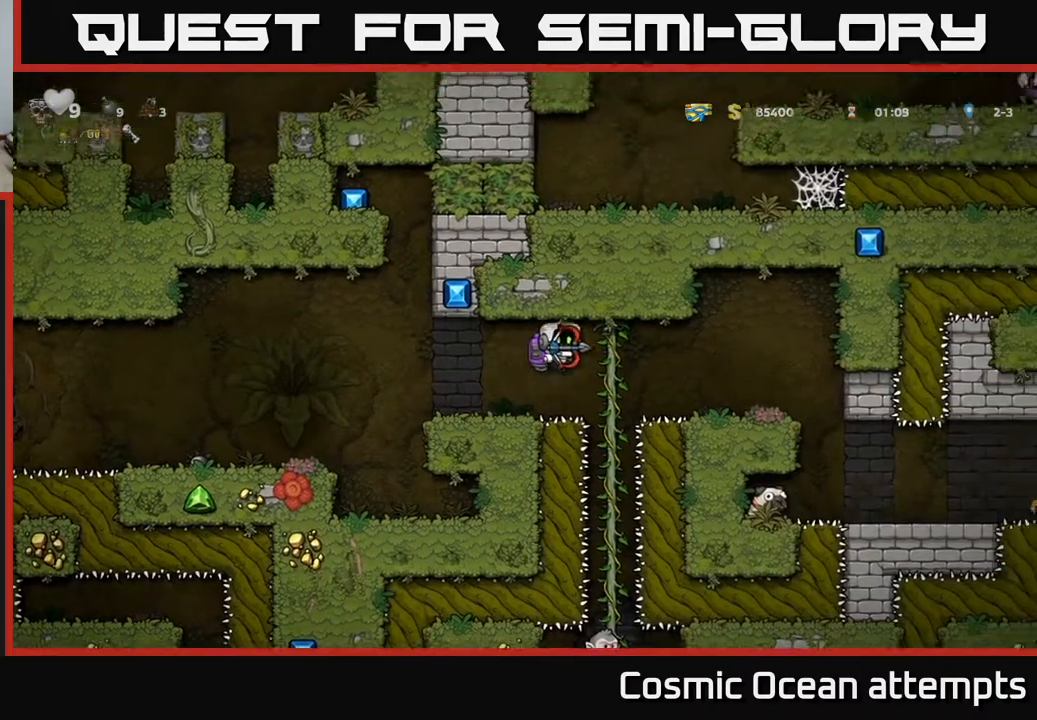
{"buttons": ["DPAD_DOWN"], "left_stick": "center", "events": [[17, "DPAD_RIGHT", "up"], [17, "DPAD_UP", "down"], [133, "DPAD_UP", "up"], [200, "DPAD_DOWN", "down"]]}
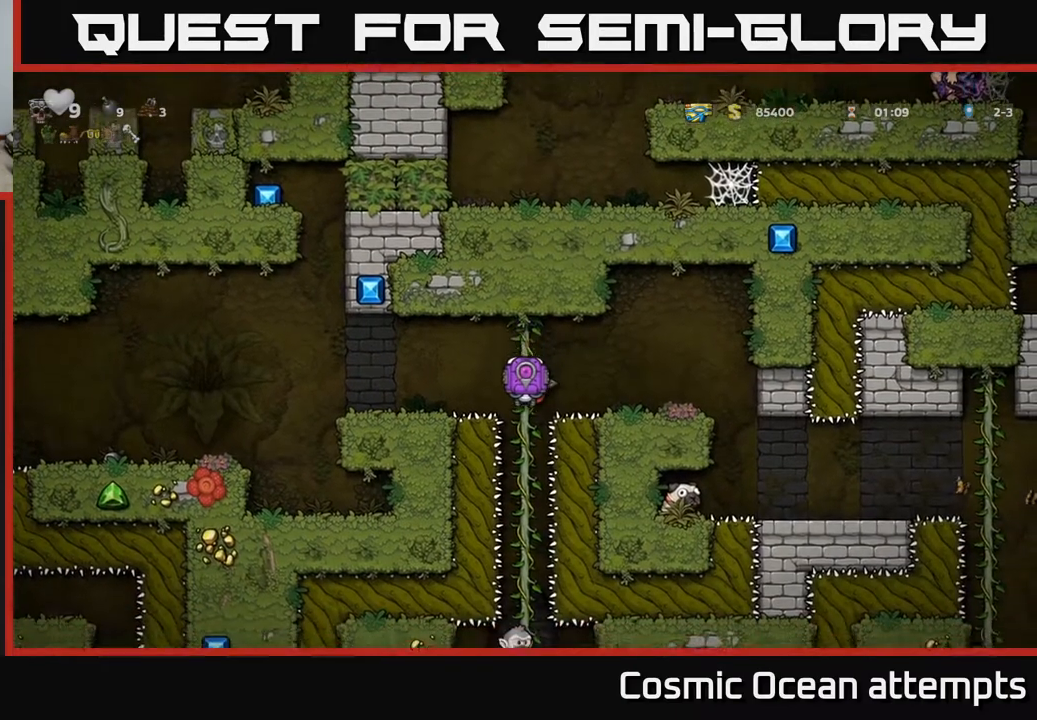
{"buttons": [], "left_stick": "center", "events": [[350, "DPAD_DOWN", "up"]]}
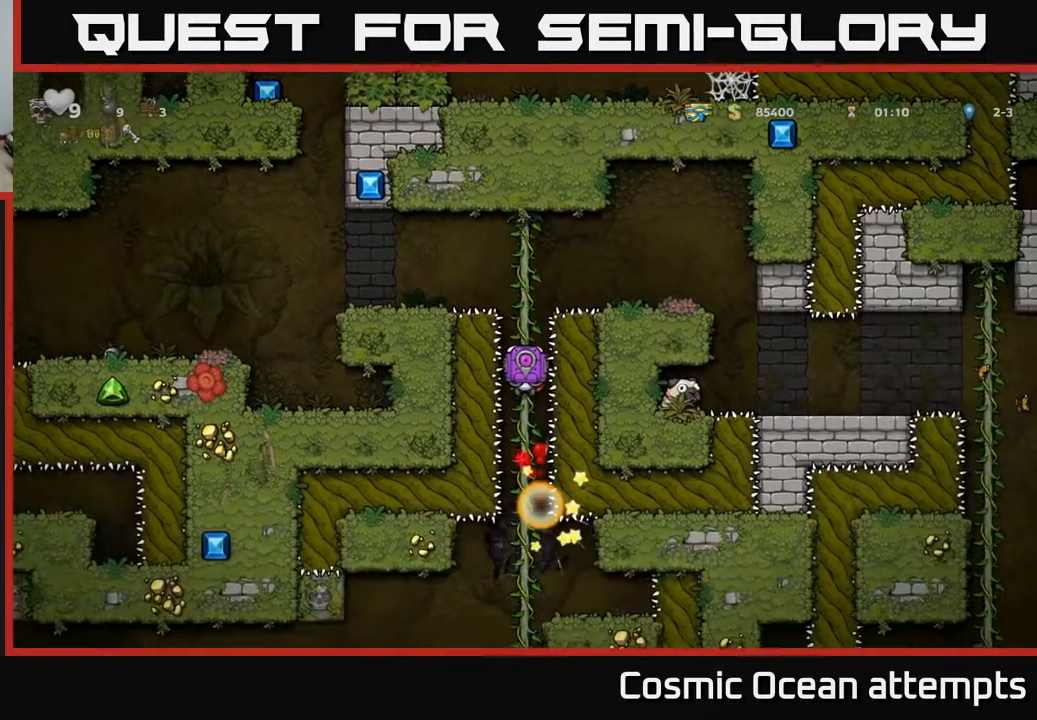
{"buttons": ["DPAD_DOWN"], "left_stick": "center", "events": [[400, "DPAD_DOWN", "down"]]}
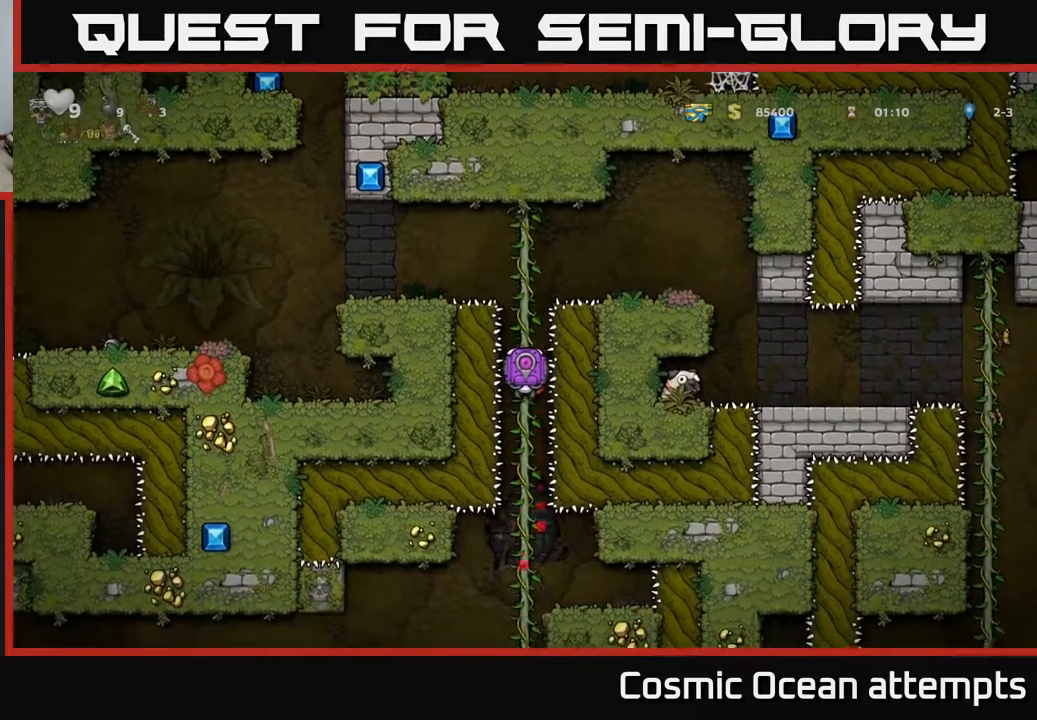
{"buttons": [], "left_stick": "center", "events": [[83, "A", "down"], [167, "A", "up"], [233, "DPAD_DOWN", "up"]]}
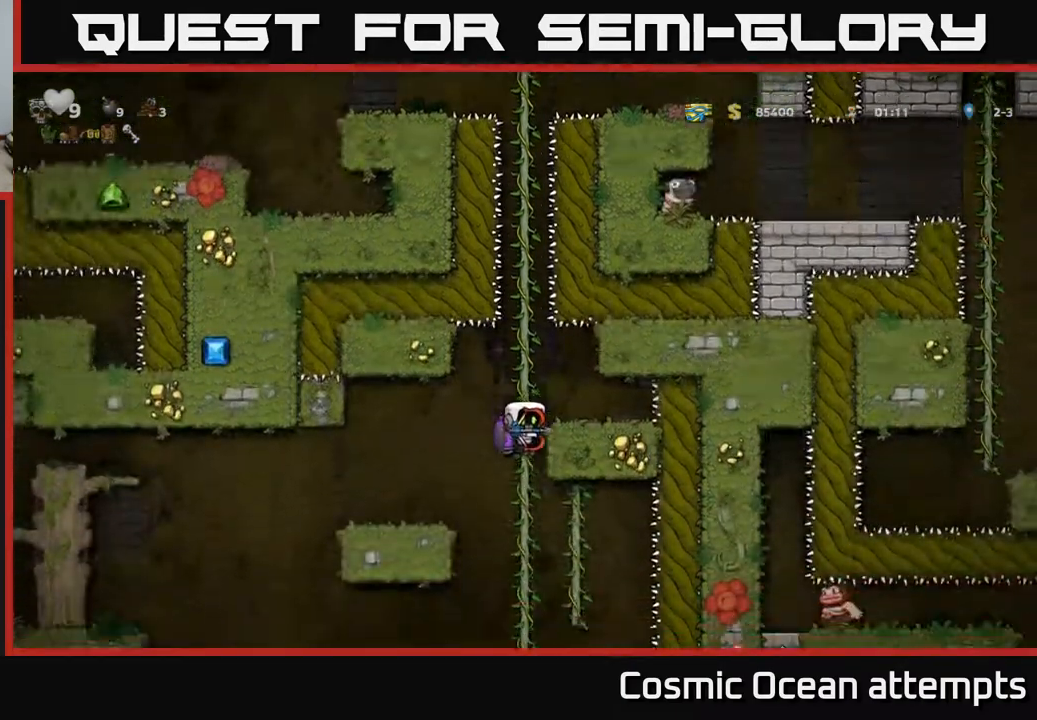
{"buttons": [], "left_stick": "center", "events": [[50, "DPAD_UP", "down"], [167, "DPAD_UP", "up"]]}
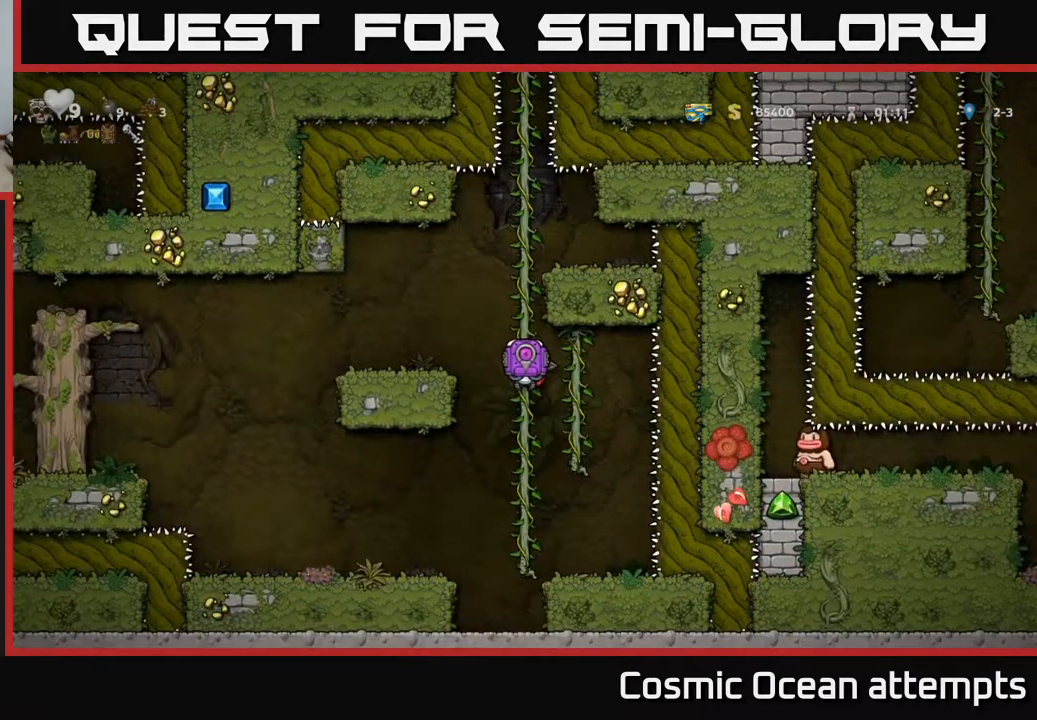
{"buttons": ["DPAD_LEFT"], "left_stick": "center", "events": [[200, "DPAD_LEFT", "down"], [250, "A", "down"], [367, "A", "up"]]}
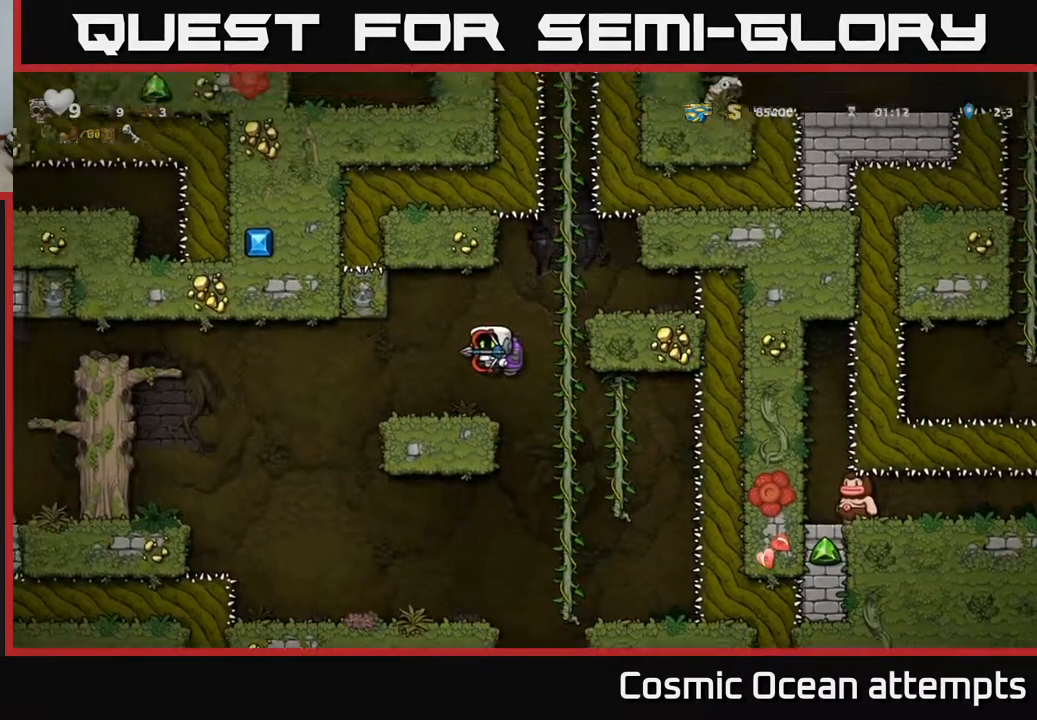
{"buttons": ["DPAD_LEFT"], "left_stick": "center", "events": [[267, "A", "down"], [350, "A", "up"]]}
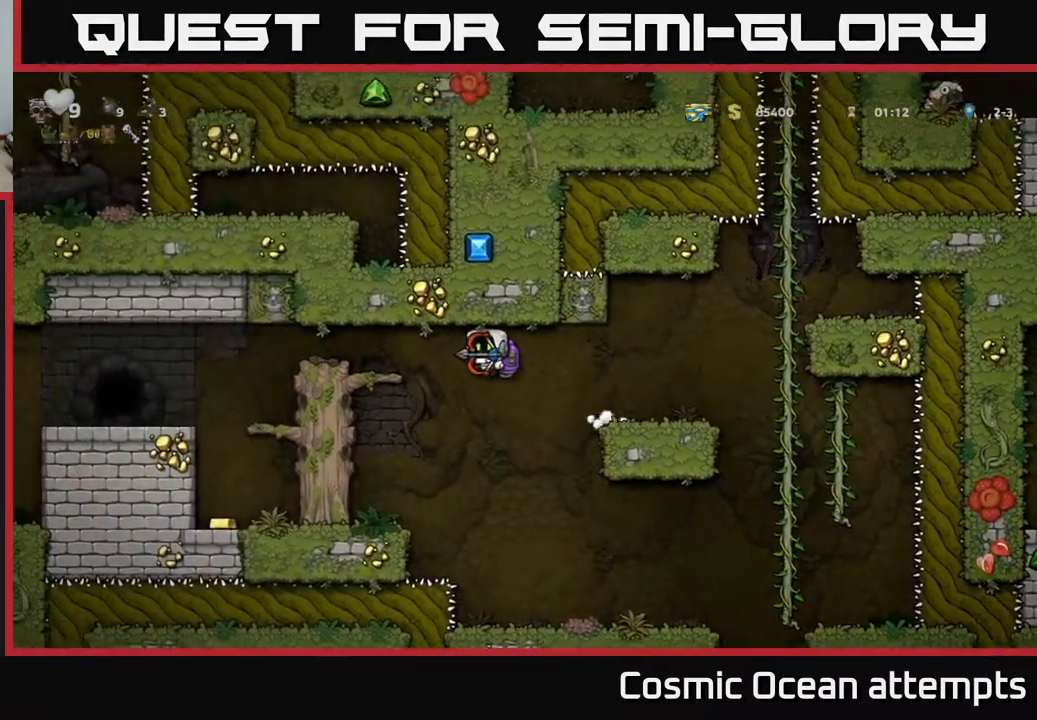
{"buttons": ["DPAD_LEFT"], "left_stick": "center", "events": [[50, "A", "down"], [167, "A", "up"]]}
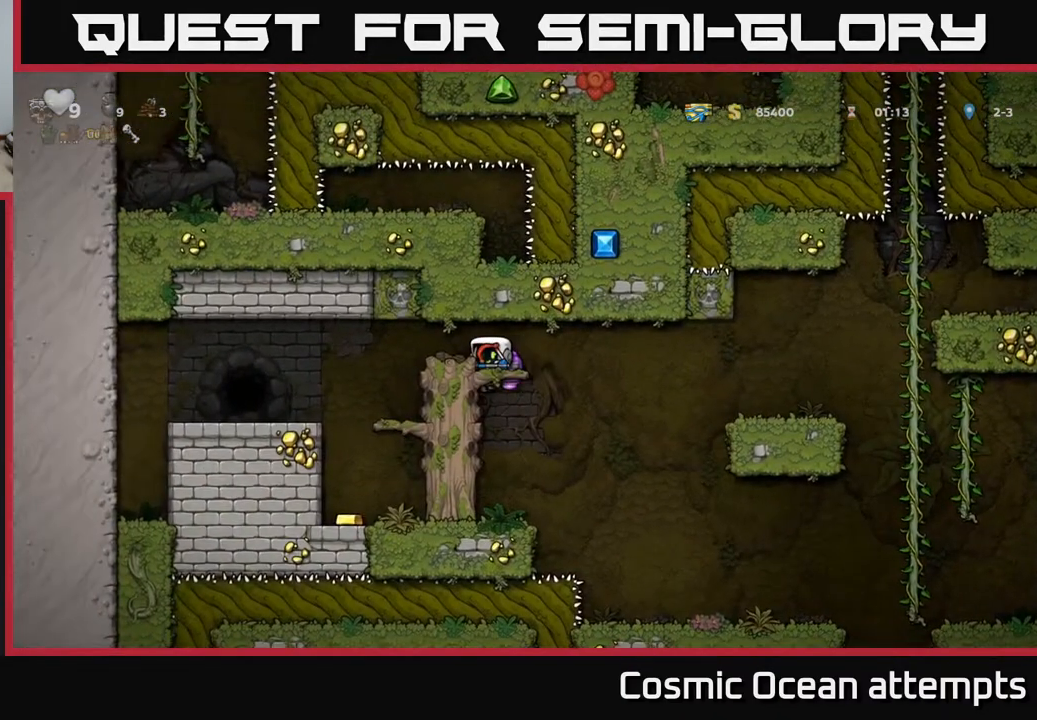
{"buttons": ["DPAD_LEFT"], "left_stick": "center", "events": [[150, "A", "down"], [233, "A", "up"]]}
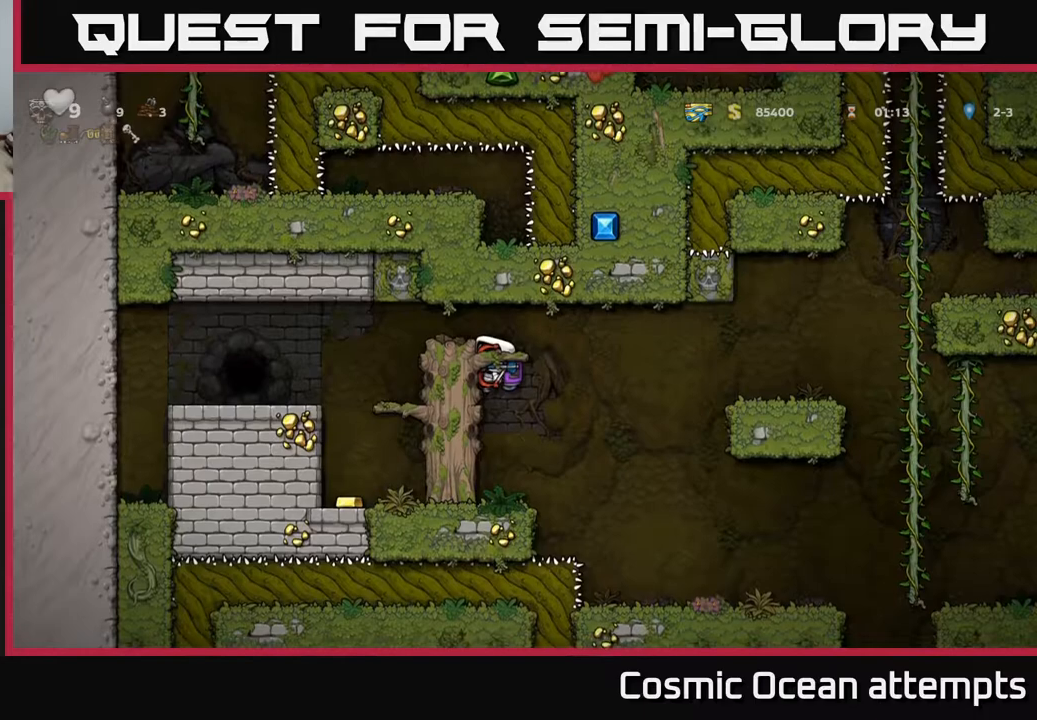
{"buttons": ["DPAD_LEFT"], "left_stick": "center", "events": [[133, "A", "down"], [250, "A", "up"]]}